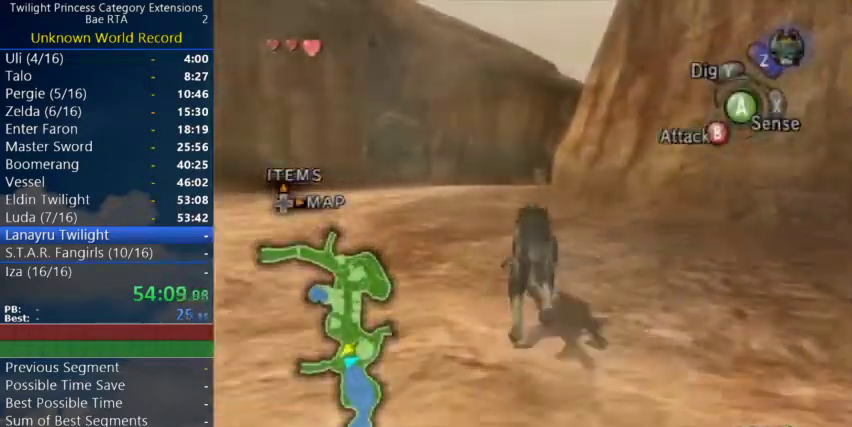
Gameplay with a controller (Nintendo layout); each line is a JSON object with the inputs held at the frame after it. "events" lists button and stick changes between this image and that frame as [ms after this image, input, new state], when the widget could be followed in between. Not read: L3 right_stick.
{"buttons": [], "left_stick": "up"}
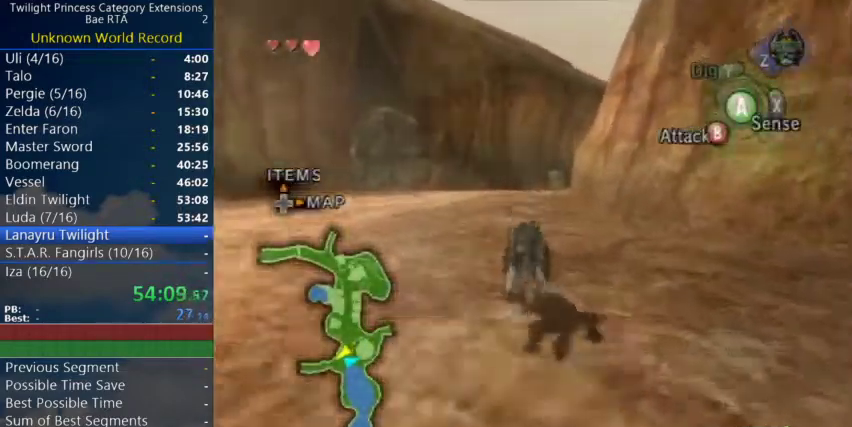
{"buttons": [], "left_stick": "up"}
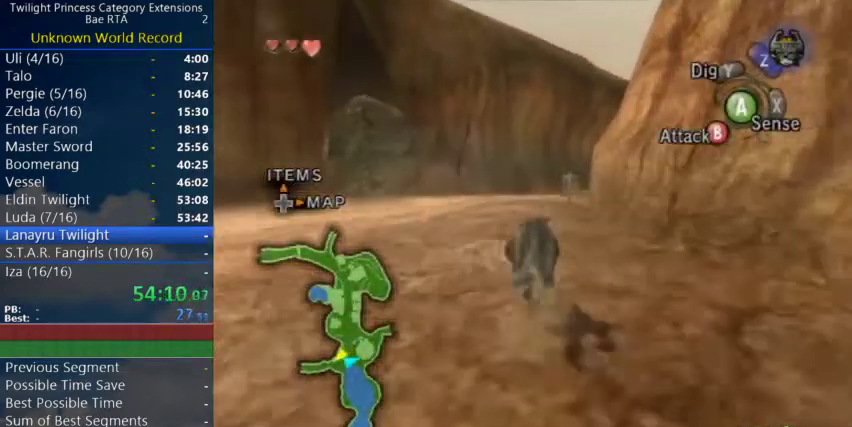
{"buttons": [], "left_stick": "up"}
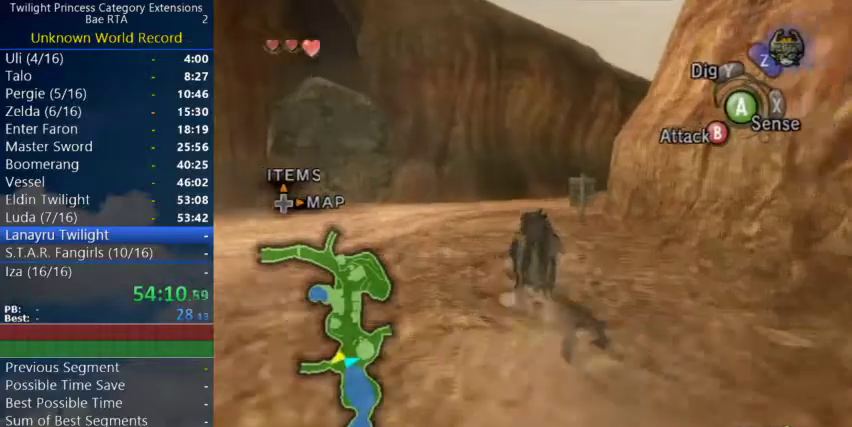
{"buttons": [], "left_stick": "up", "events": [[67, "A", "down"], [167, "A", "up"]]}
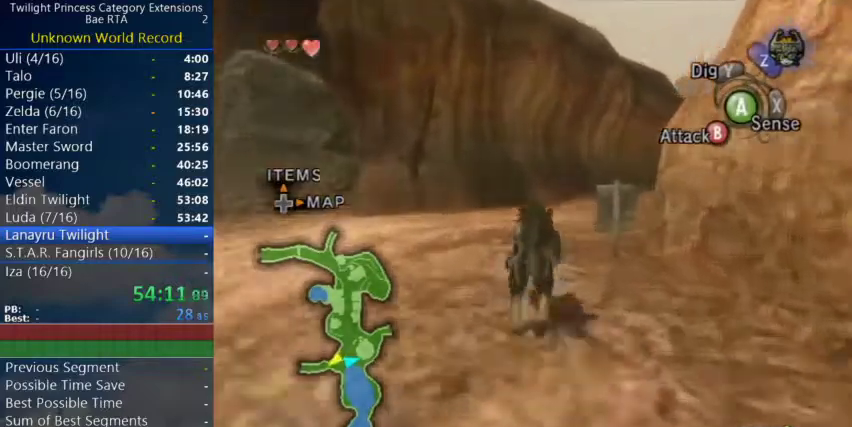
{"buttons": [], "left_stick": "up-right", "events": [[133, "left_stick", "up-right"]]}
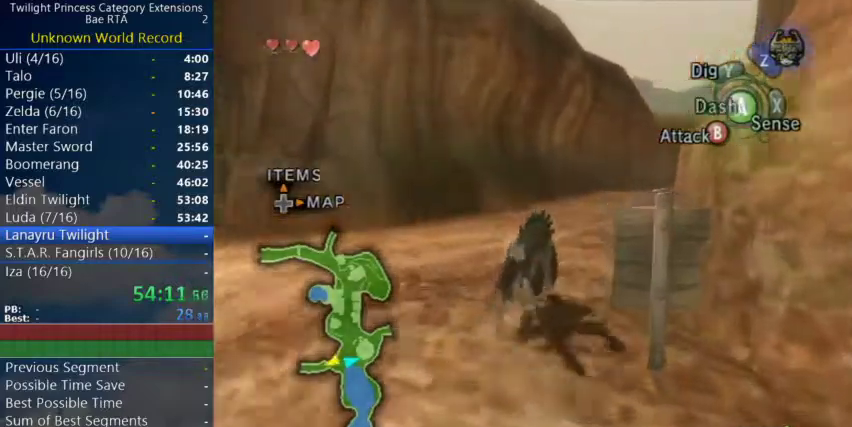
{"buttons": [], "left_stick": "up-right", "events": []}
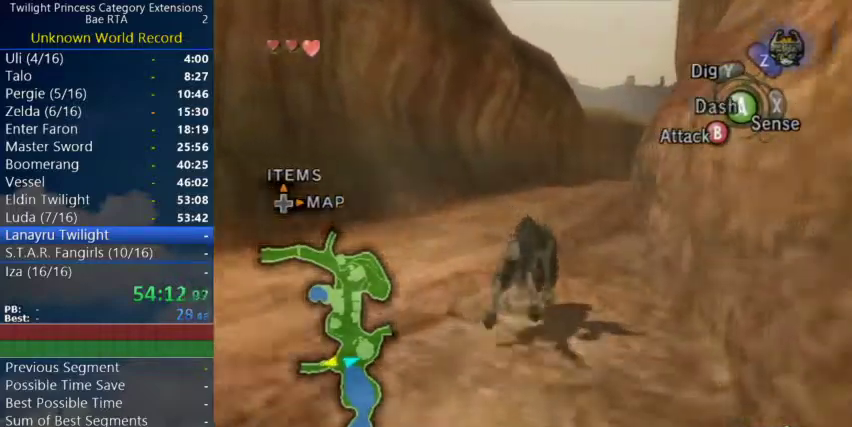
{"buttons": [], "left_stick": "center", "events": [[100, "left_stick", "up"], [267, "left_stick", "center"]]}
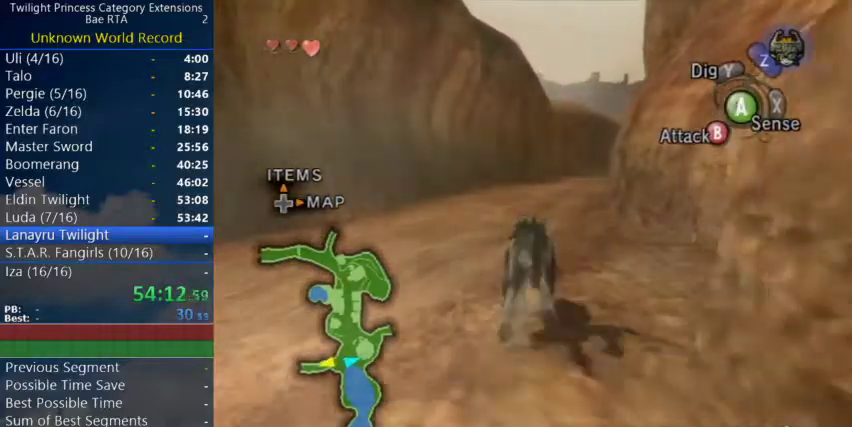
{"buttons": [], "left_stick": "right", "events": [[433, "left_stick", "left"], [500, "left_stick", "right"]]}
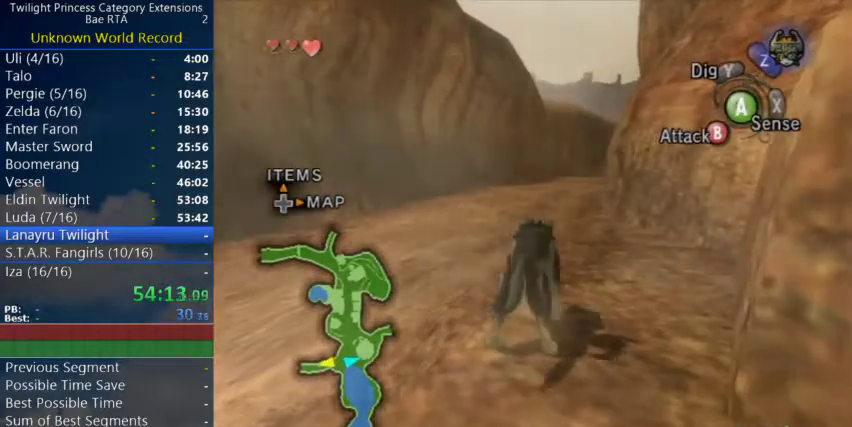
{"buttons": [], "left_stick": "center", "events": [[67, "left_stick", "left"], [167, "left_stick", "down-left"], [233, "left_stick", "up"], [400, "left_stick", "center"]]}
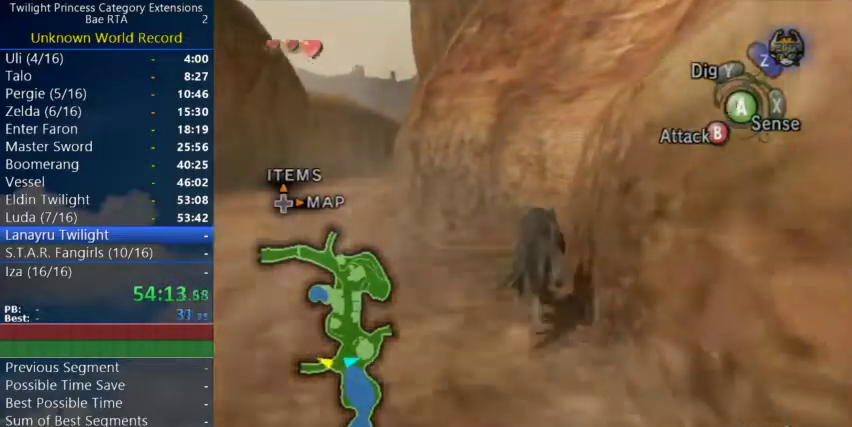
{"buttons": [], "left_stick": "center", "events": [[167, "left_stick", "up"], [300, "left_stick", "center"]]}
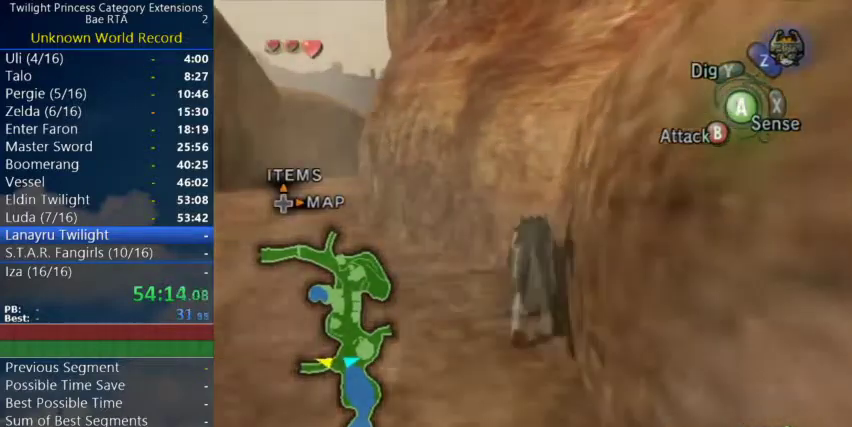
{"buttons": [], "left_stick": "center", "events": []}
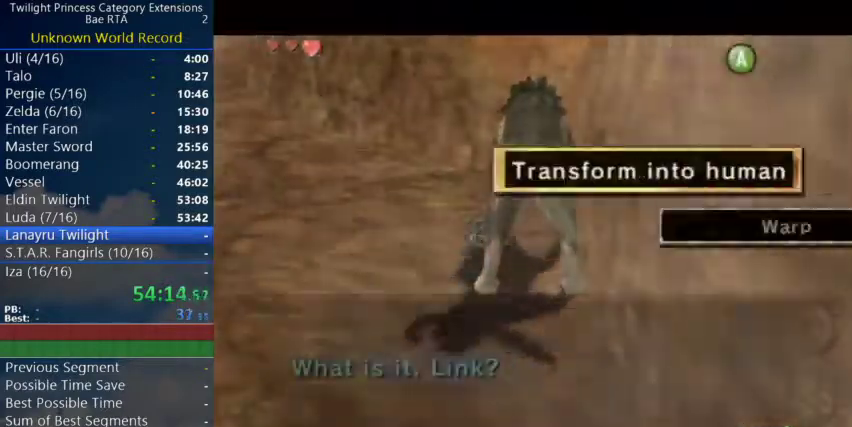
{"buttons": [], "left_stick": "center", "events": []}
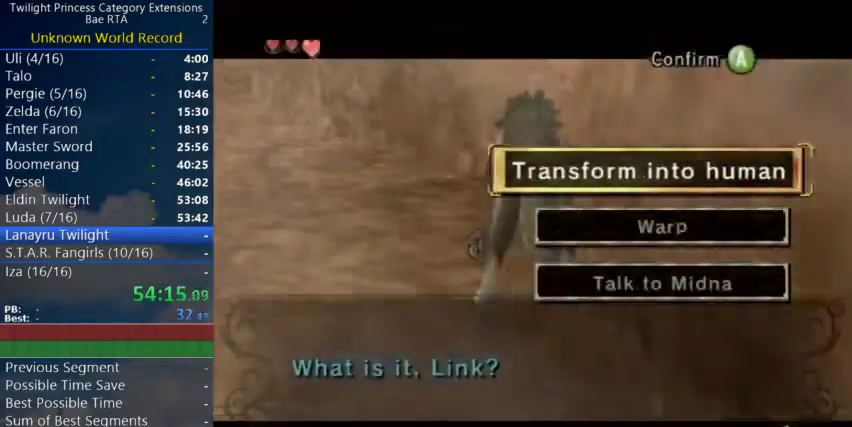
{"buttons": ["A"], "left_stick": "center", "events": [[67, "left_stick", "up"], [233, "left_stick", "center"], [500, "A", "down"]]}
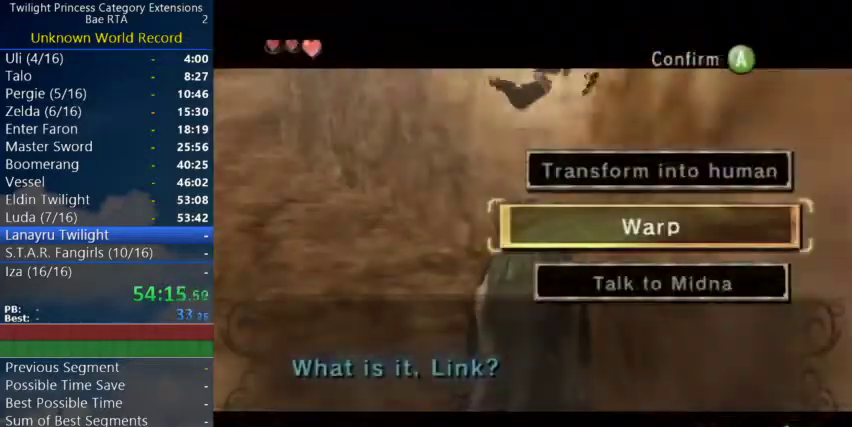
{"buttons": [], "left_stick": "center", "events": [[167, "A", "up"]]}
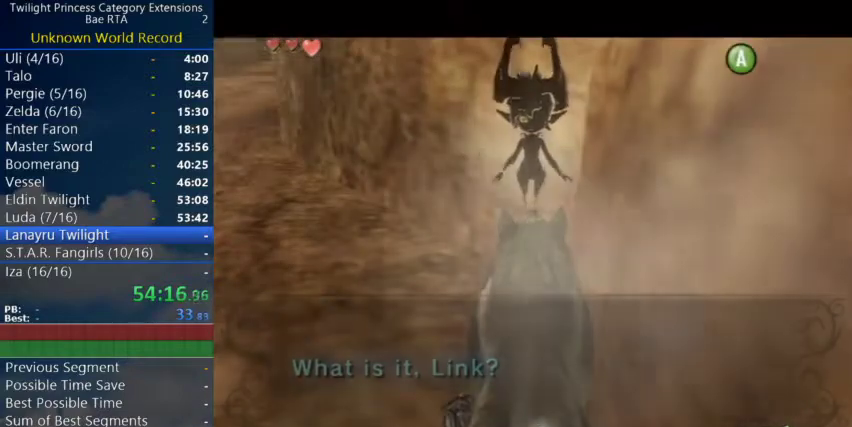
{"buttons": [], "left_stick": "center", "events": []}
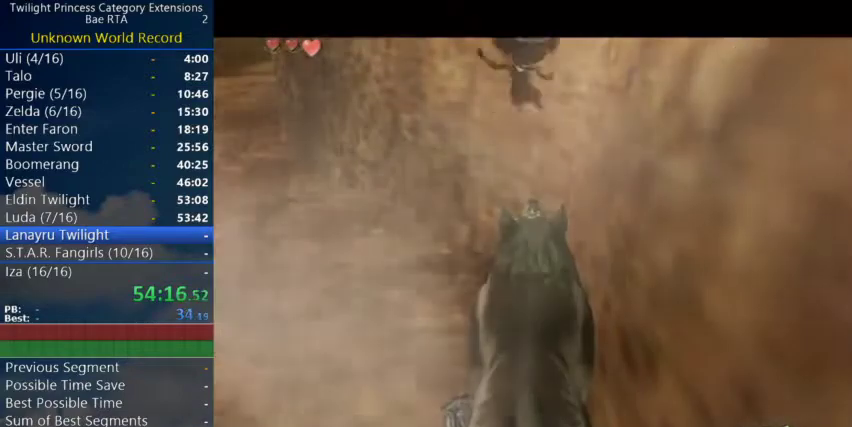
{"buttons": [], "left_stick": "center", "events": []}
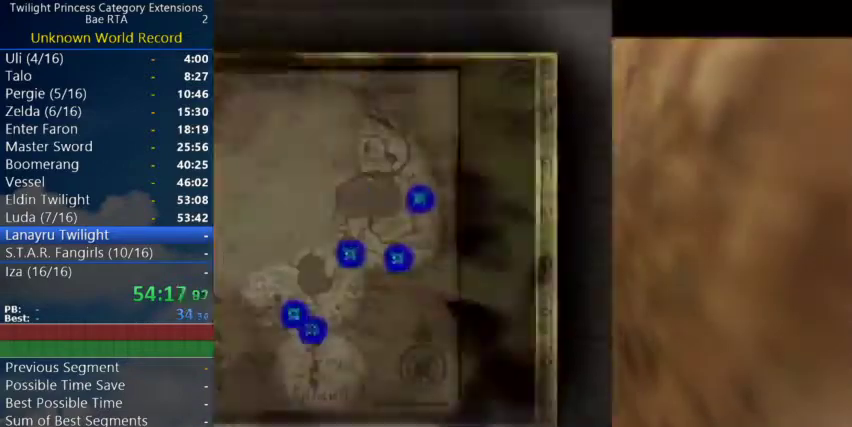
{"buttons": [], "left_stick": "down-left"}
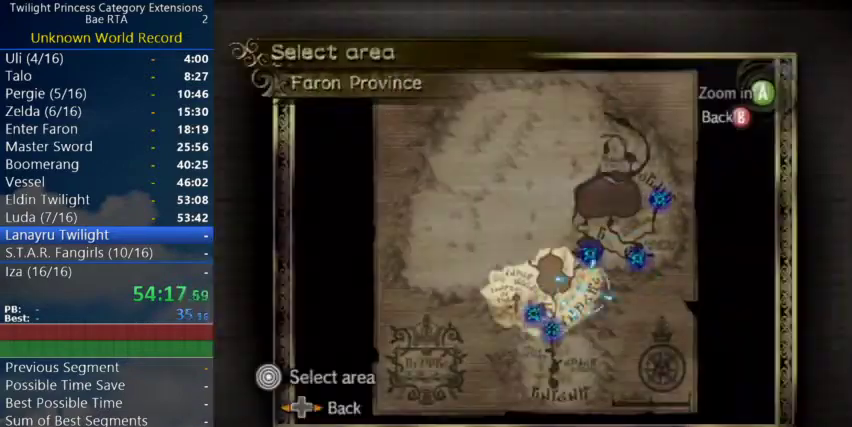
{"buttons": [], "left_stick": "down-right"}
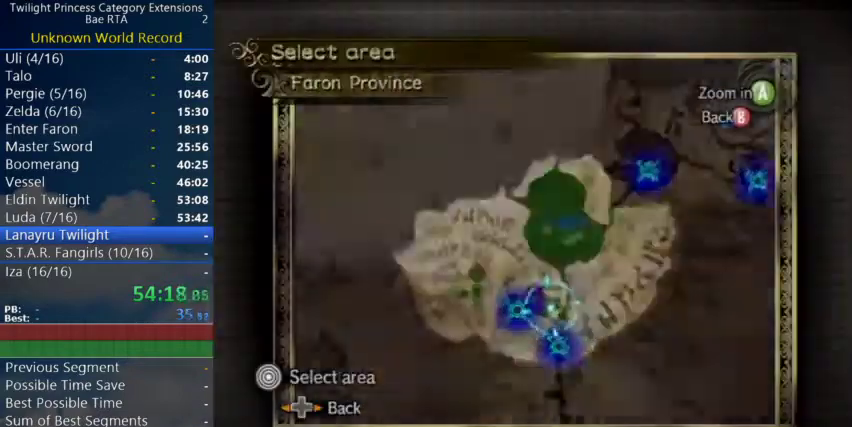
{"buttons": [], "left_stick": "center", "events": [[133, "left_stick", "down"], [267, "left_stick", "center"], [333, "A", "down"], [400, "A", "up"]]}
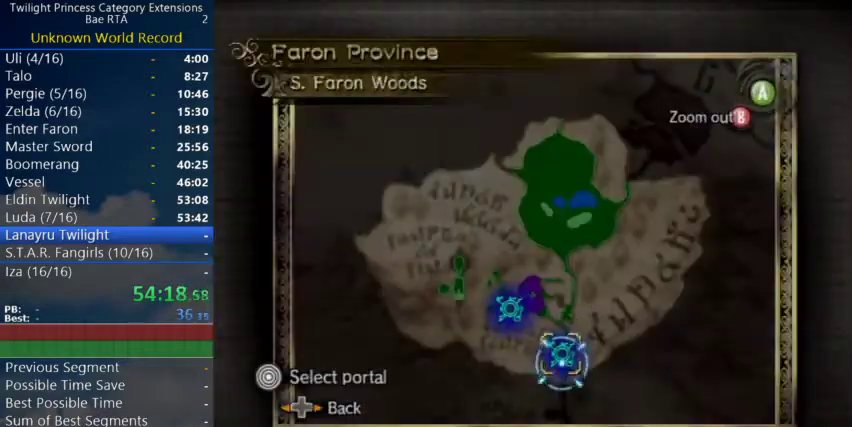
{"buttons": ["A"], "left_stick": "center", "events": [[100, "A", "down"], [167, "A", "up"], [467, "A", "down"]]}
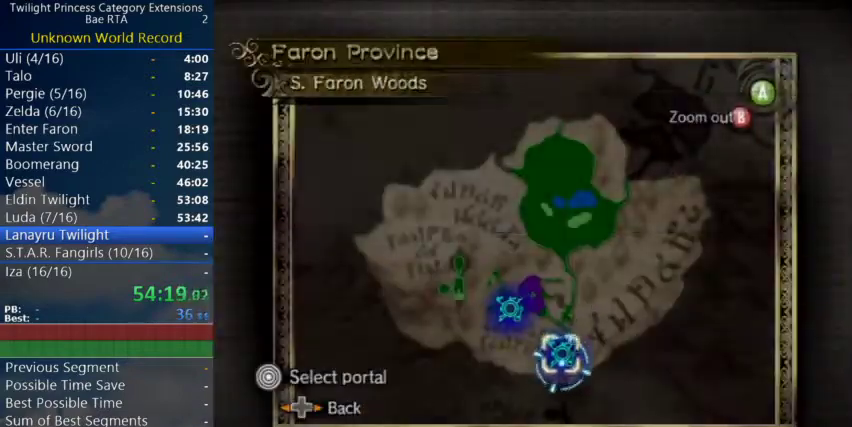
{"buttons": [], "left_stick": "center", "events": [[33, "A", "up"], [267, "A", "down"], [367, "A", "up"]]}